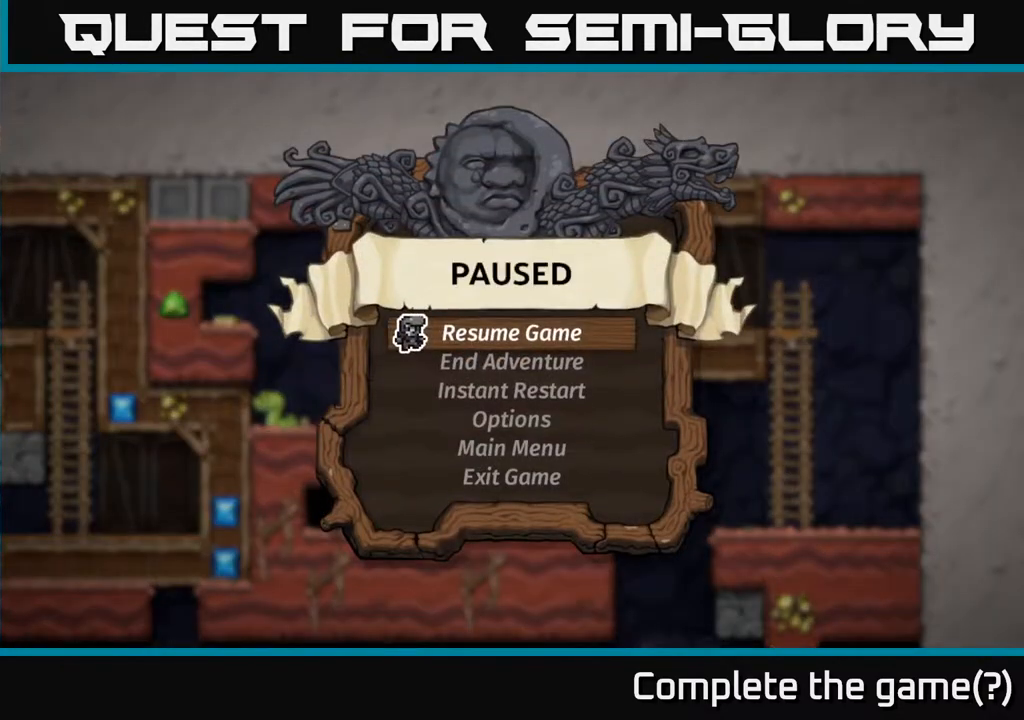
Gameplay with a controller (Xbox layout); each line is a JSON object with the inputs held at the frame after it. "events" lists button and stick changes between this image and that frame as [ms after this image, input, new state], when the widget could be followed in between.
{"buttons": [], "left_stick": "center", "right_stick": "center", "events": []}
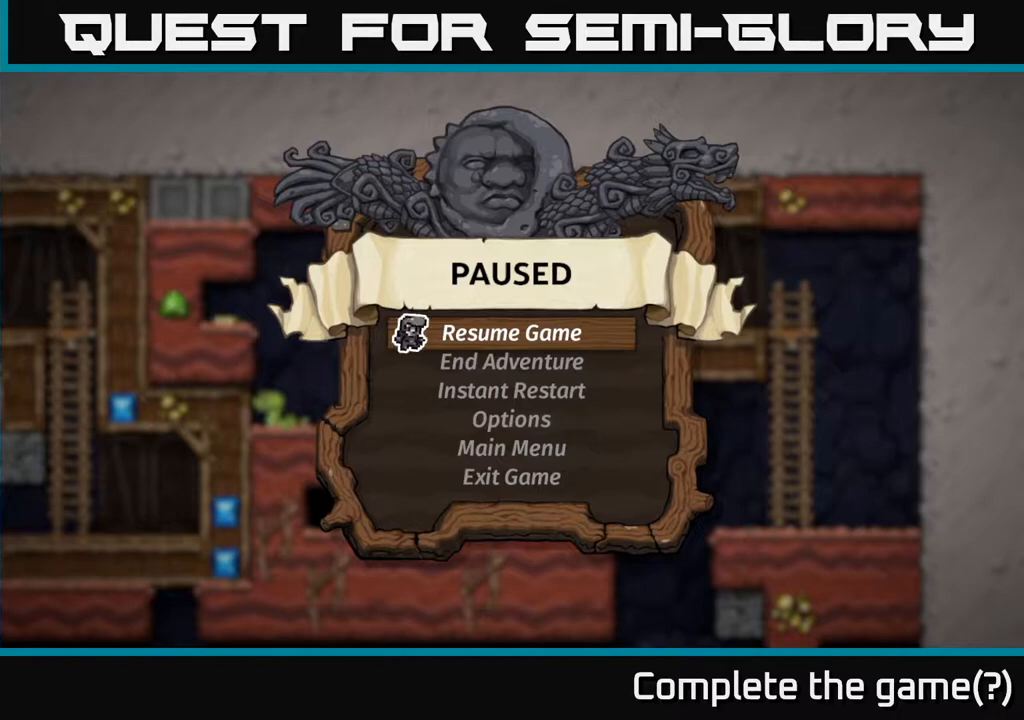
{"buttons": [], "left_stick": "center", "right_stick": "center", "events": []}
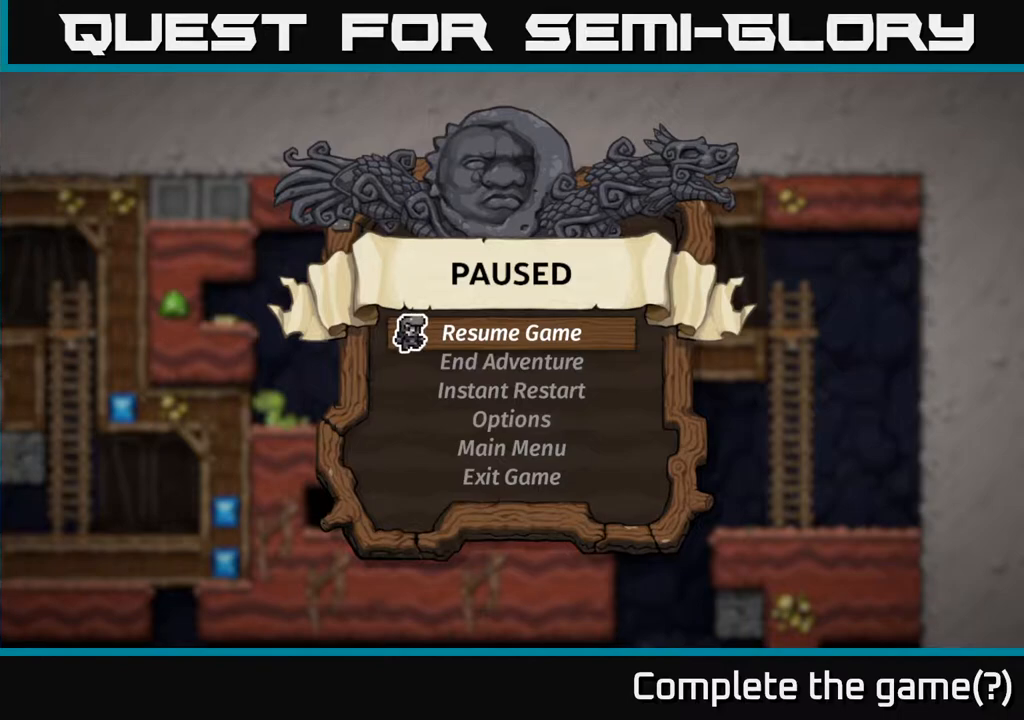
{"buttons": [], "left_stick": "center", "right_stick": "center", "events": []}
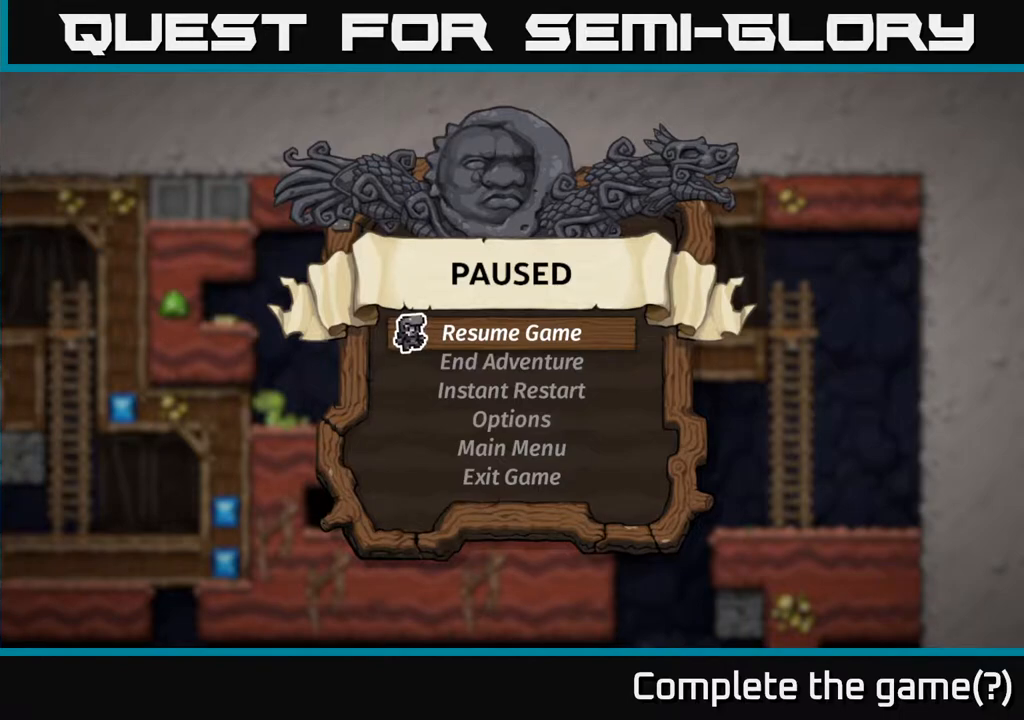
{"buttons": [], "left_stick": "center", "right_stick": "center", "events": []}
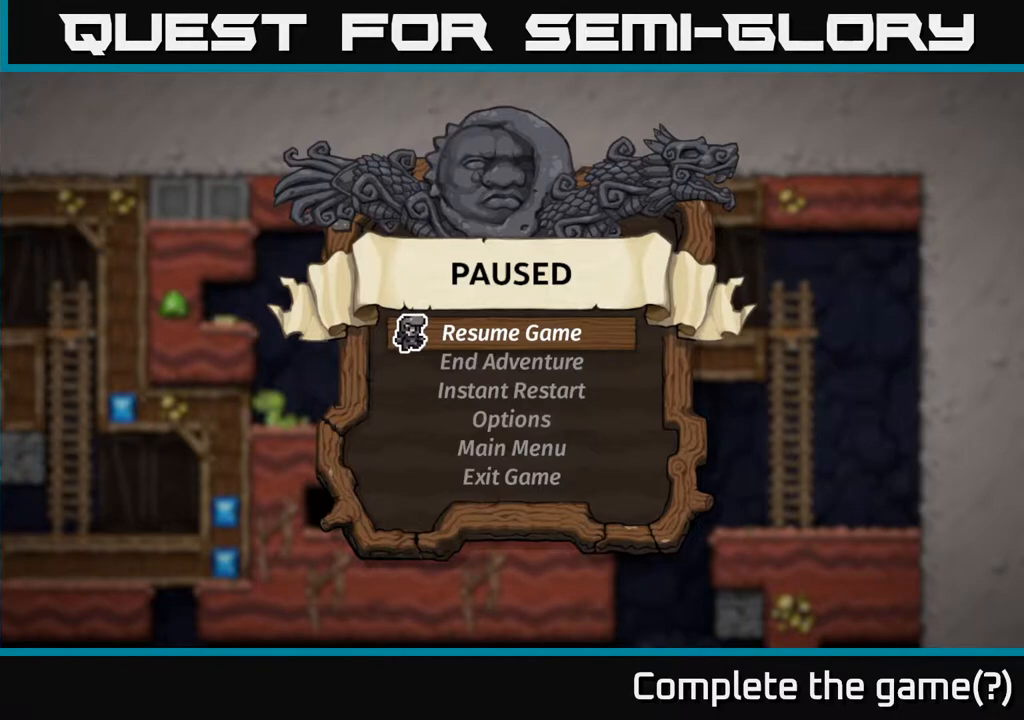
{"buttons": [], "left_stick": "center", "right_stick": "center", "events": [[133, "A", "down"], [267, "A", "up"]]}
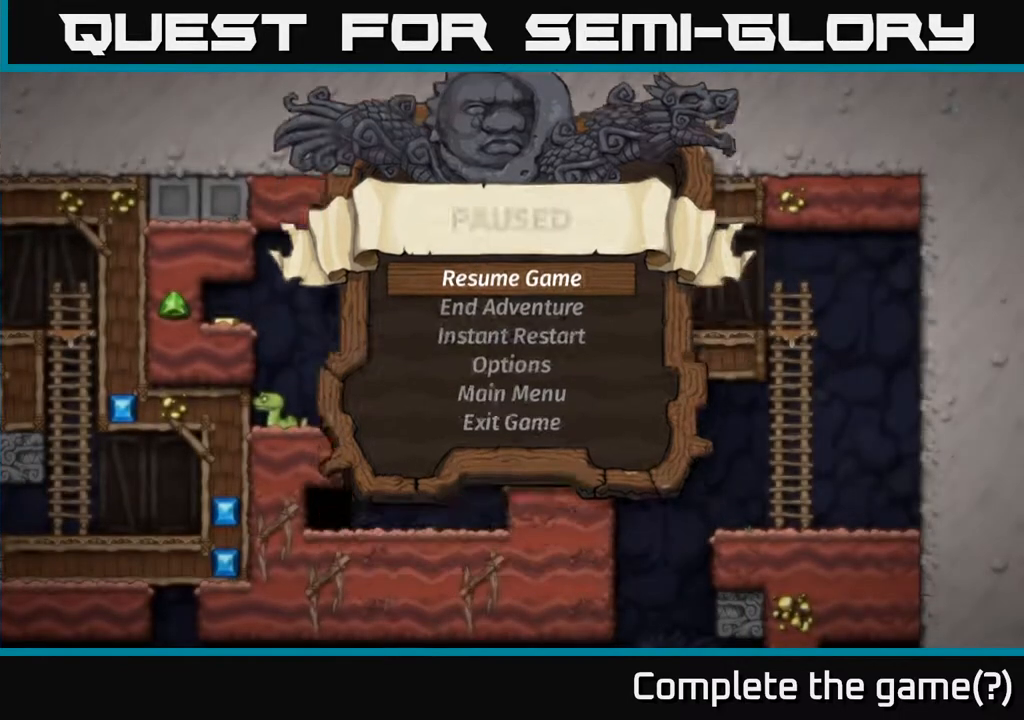
{"buttons": [], "left_stick": "center", "right_stick": "center", "events": []}
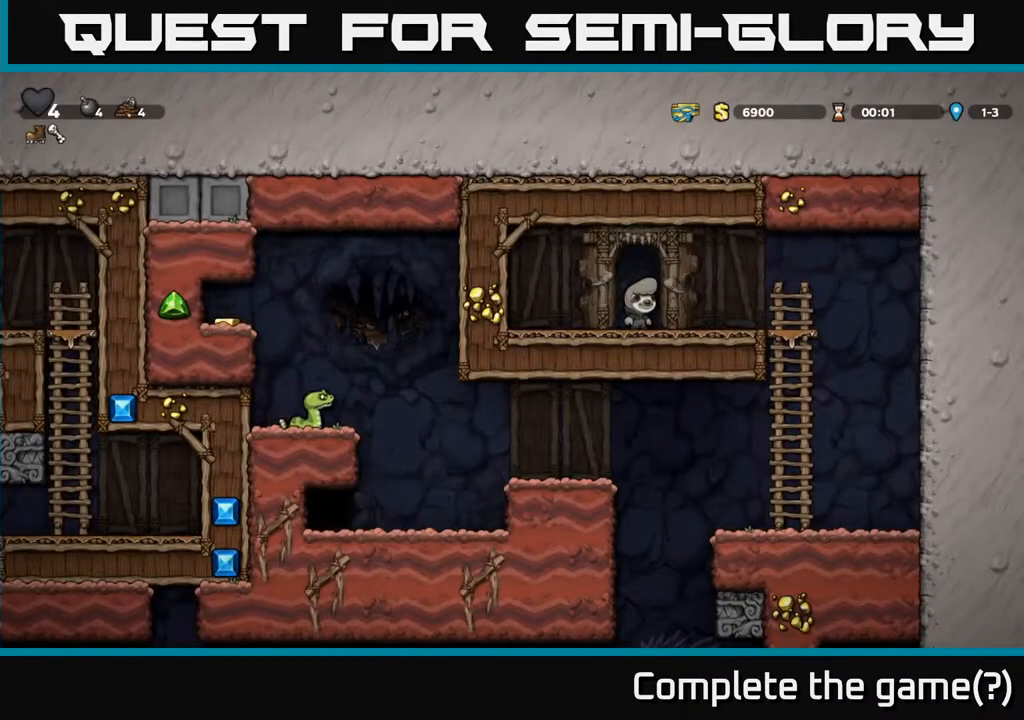
{"buttons": [], "left_stick": "center", "right_stick": "center", "events": []}
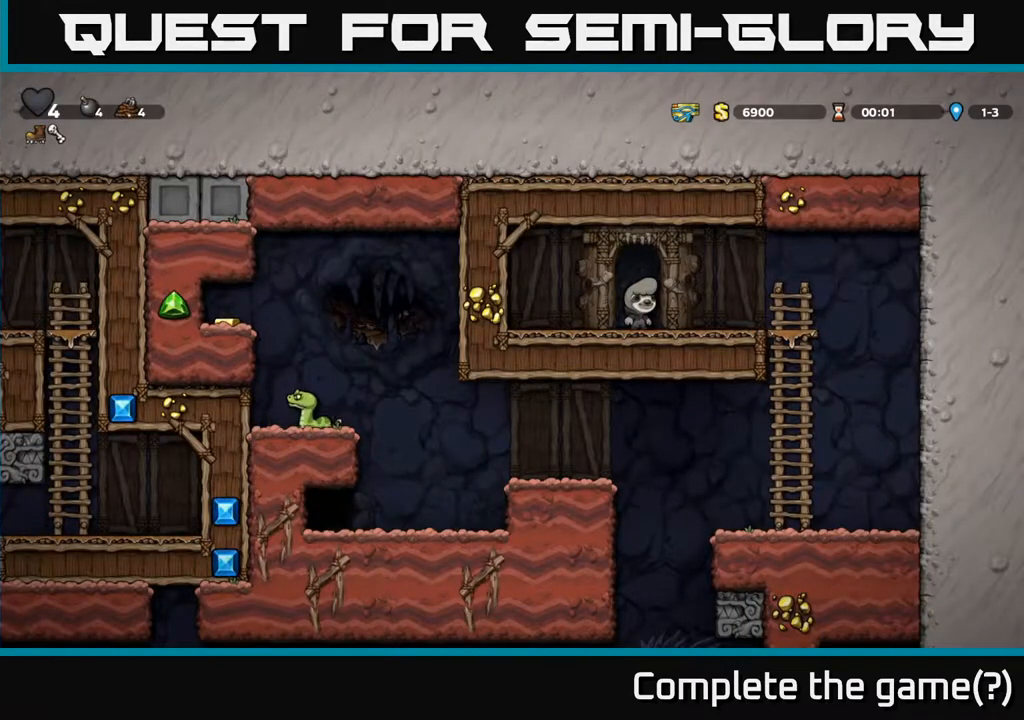
{"buttons": ["DPAD_RIGHT"], "left_stick": "center", "right_stick": "center", "events": [[500, "DPAD_RIGHT", "down"]]}
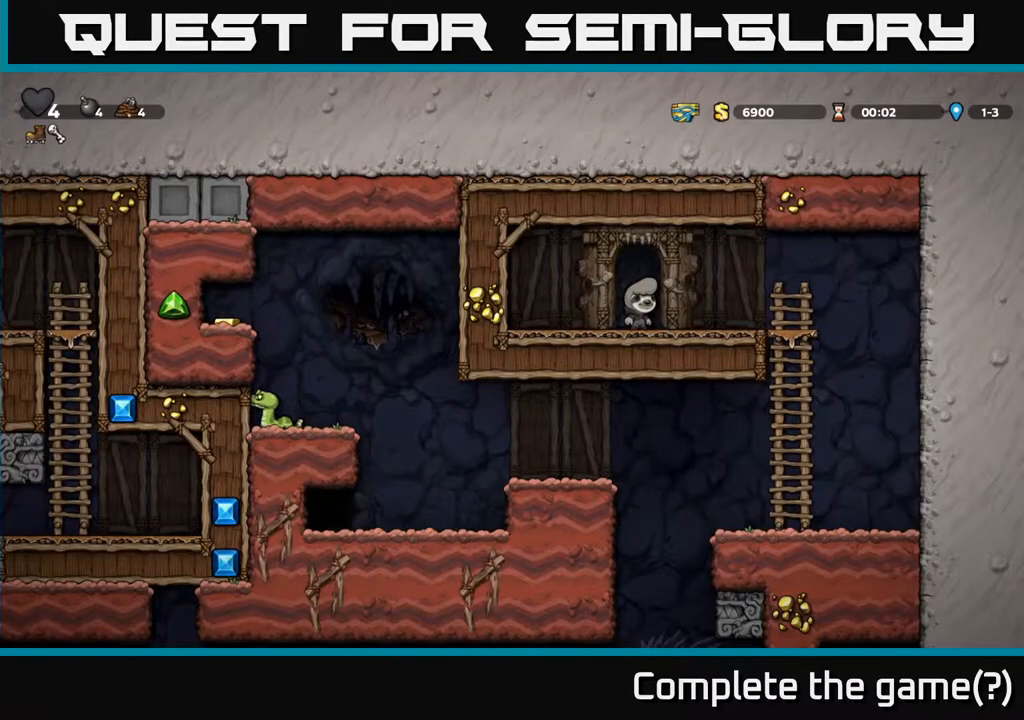
{"buttons": ["A", "DPAD_DOWN"], "left_stick": "center", "right_stick": "center", "events": [[50, "DPAD_UP", "down"], [83, "DPAD_UP", "up"], [333, "DPAD_DOWN", "down"], [350, "DPAD_RIGHT", "up"], [433, "A", "down"]]}
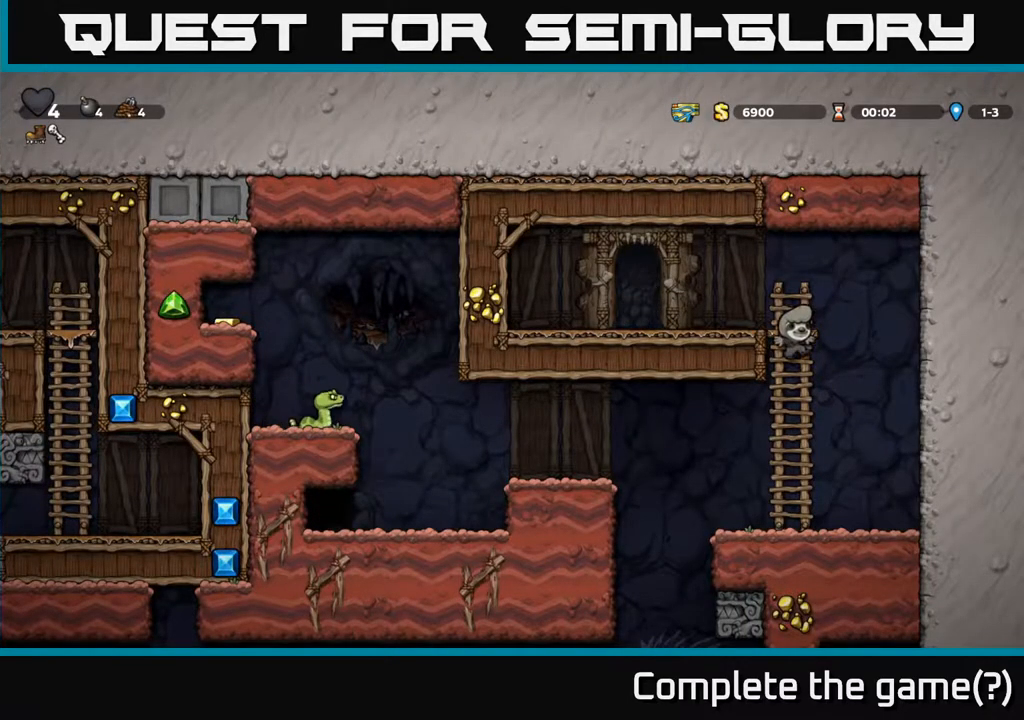
{"buttons": ["A", "DPAD_LEFT"], "left_stick": "center", "right_stick": "center", "events": [[67, "A", "up"], [183, "DPAD_DOWN", "up"], [400, "DPAD_LEFT", "down"], [500, "A", "down"]]}
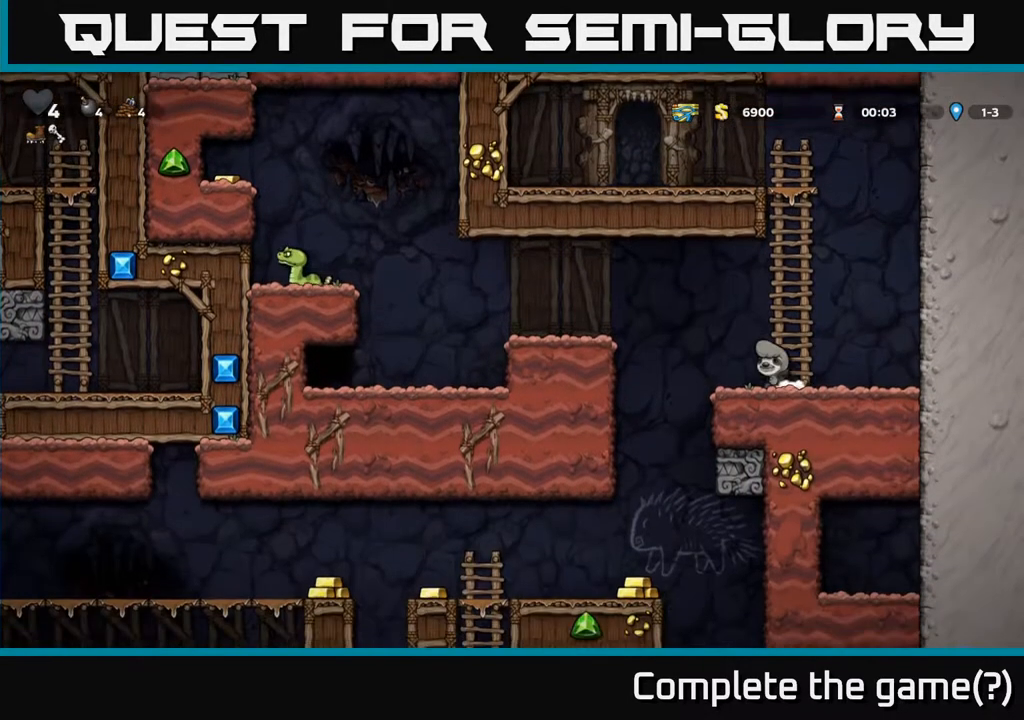
{"buttons": ["DPAD_LEFT"], "left_stick": "center", "right_stick": "center", "events": [[233, "A", "up"]]}
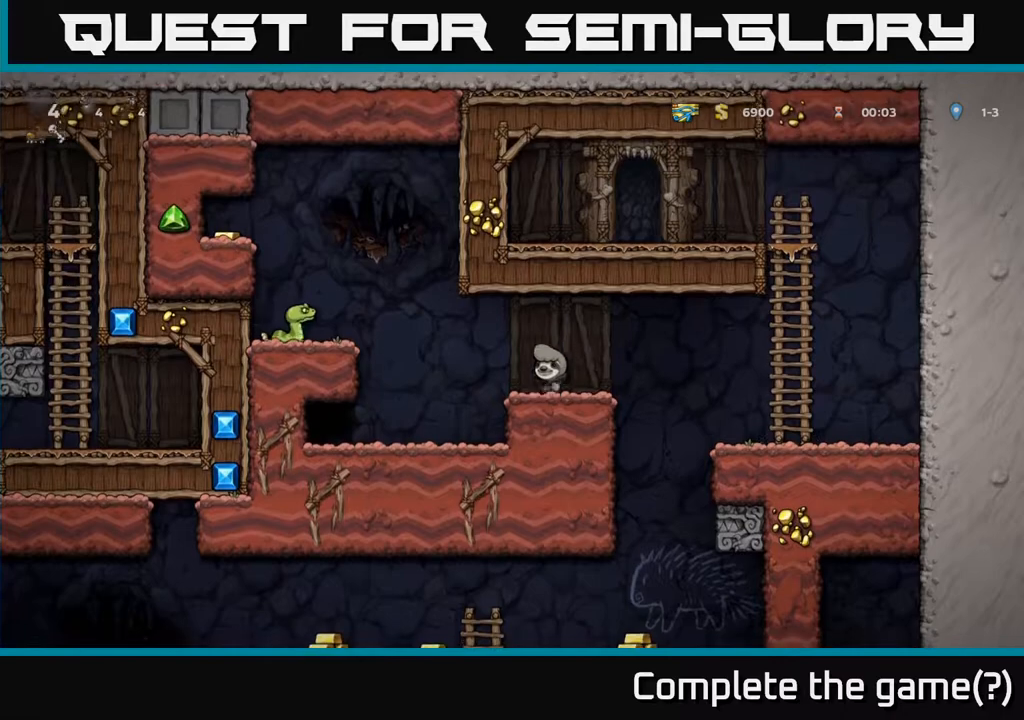
{"buttons": ["DPAD_RIGHT"], "left_stick": "center", "right_stick": "center", "events": [[100, "DPAD_LEFT", "up"], [150, "A", "down"], [333, "A", "up"], [367, "DPAD_RIGHT", "down"]]}
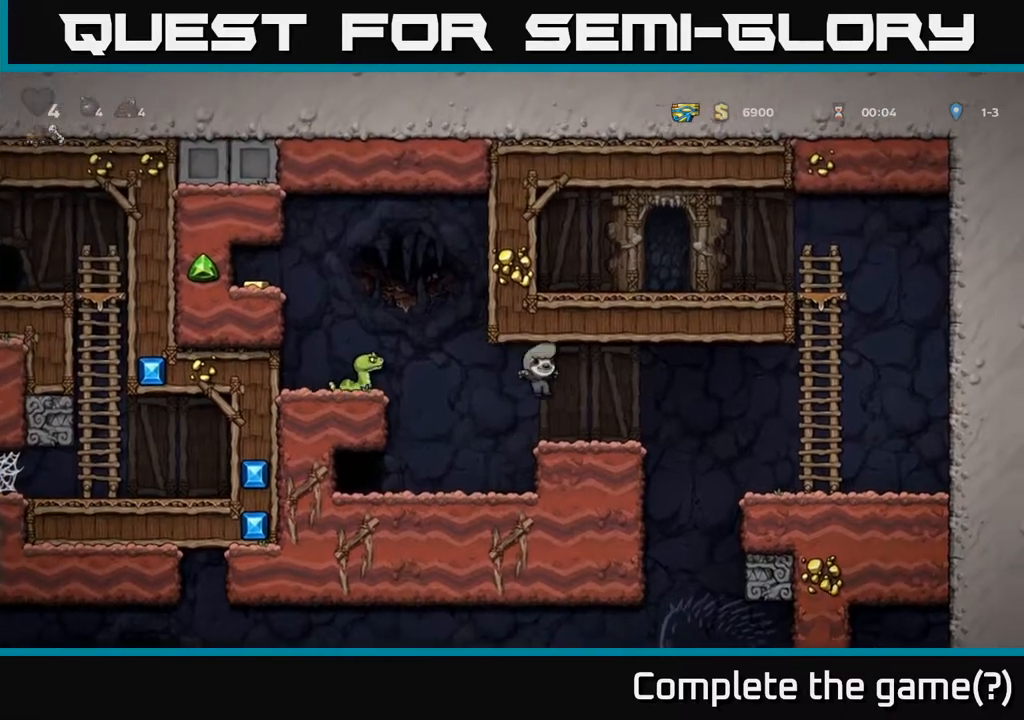
{"buttons": ["A", "X", "DPAD_LEFT"], "left_stick": "center", "right_stick": "center", "events": [[50, "DPAD_RIGHT", "up"], [117, "DPAD_LEFT", "down"], [283, "A", "down"], [500, "X", "down"]]}
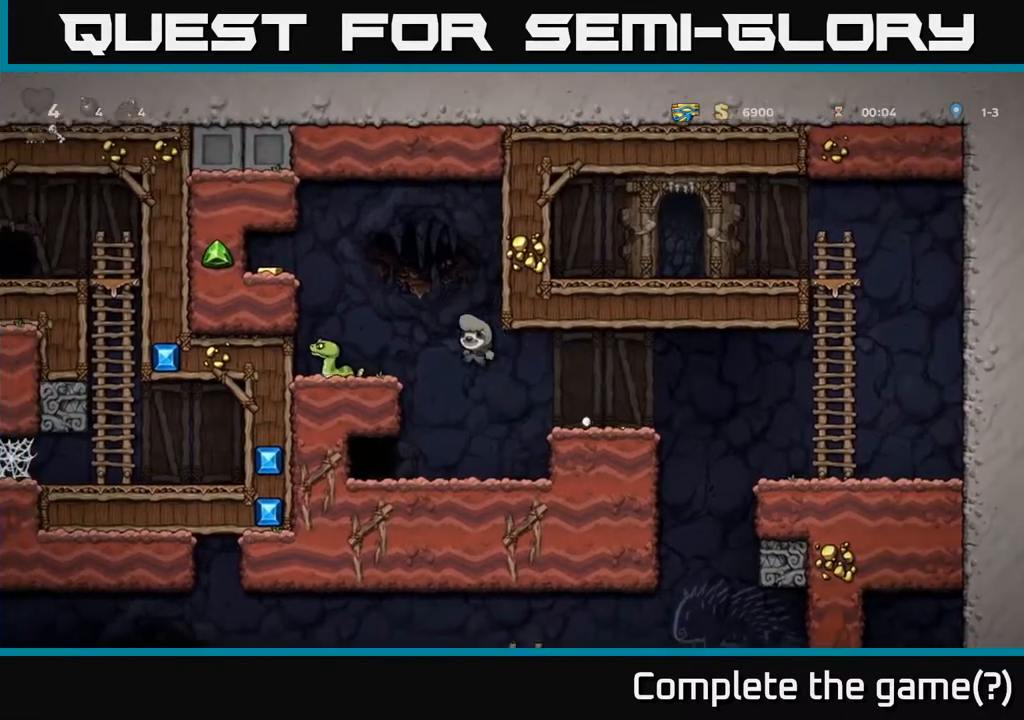
{"buttons": ["A", "DPAD_LEFT"], "left_stick": "center", "right_stick": "center", "events": [[117, "X", "up"], [133, "A", "up"], [233, "DPAD_LEFT", "up"], [450, "A", "down"], [450, "DPAD_LEFT", "down"]]}
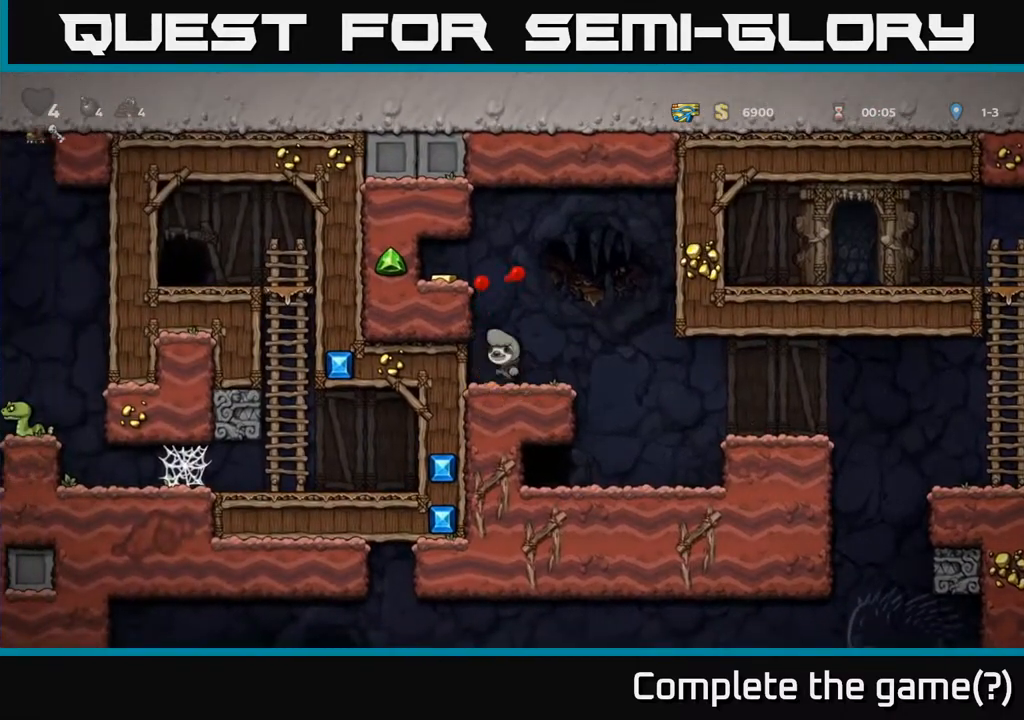
{"buttons": ["DPAD_LEFT"], "left_stick": "center", "right_stick": "center", "events": [[117, "A", "up"], [300, "A", "down"], [400, "A", "up"]]}
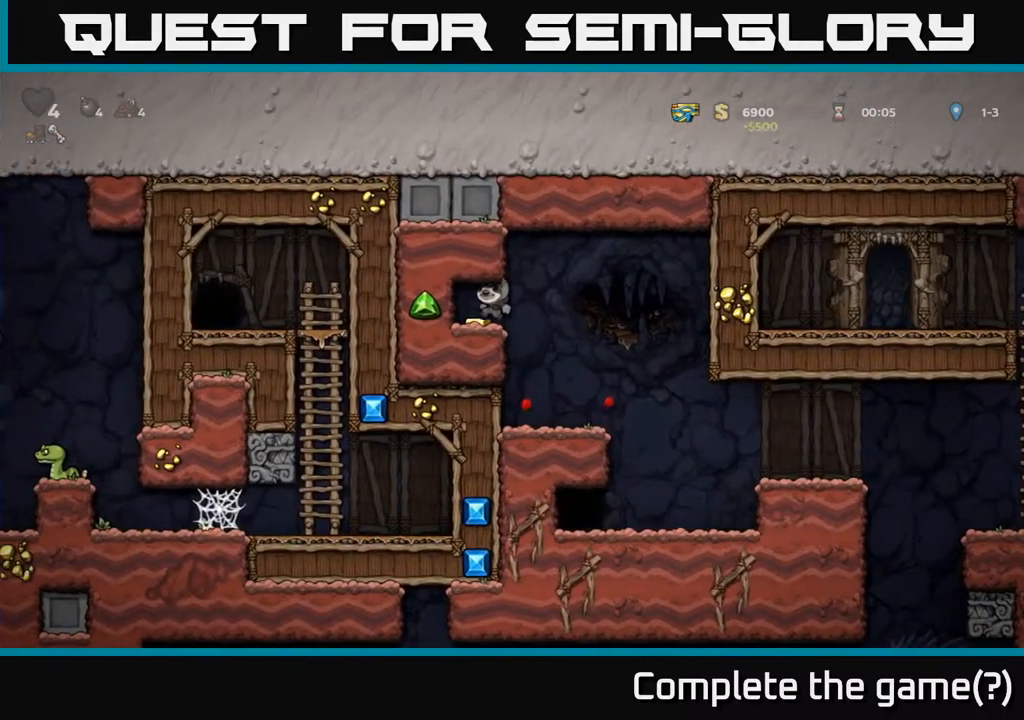
{"buttons": ["DPAD_RIGHT"], "left_stick": "center", "right_stick": "center", "events": [[17, "DPAD_LEFT", "up"], [100, "DPAD_RIGHT", "down"]]}
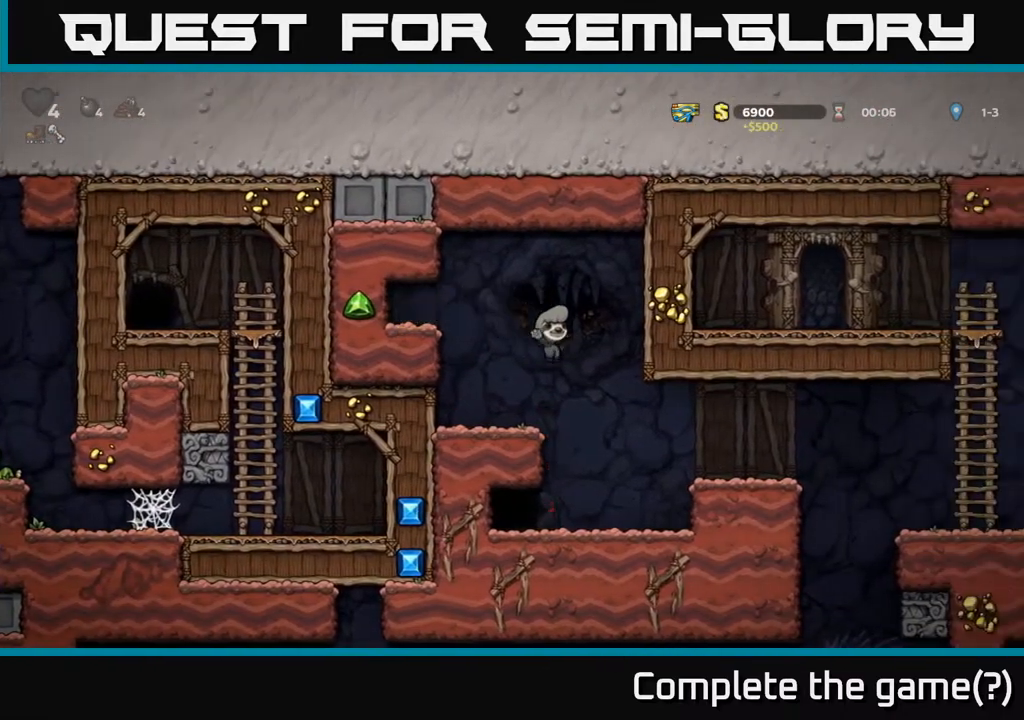
{"buttons": ["DPAD_RIGHT"], "left_stick": "center", "right_stick": "center", "events": [[367, "A", "down"], [500, "A", "up"]]}
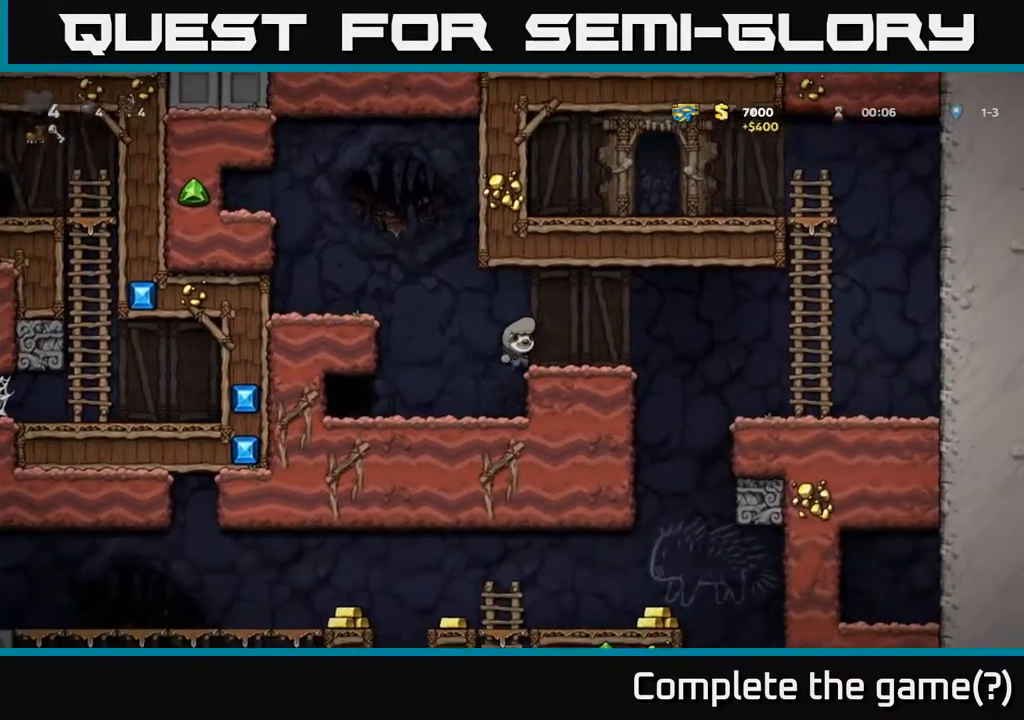
{"buttons": ["DPAD_LEFT"], "left_stick": "center", "right_stick": "center", "events": [[50, "DPAD_RIGHT", "up"], [317, "DPAD_LEFT", "down"]]}
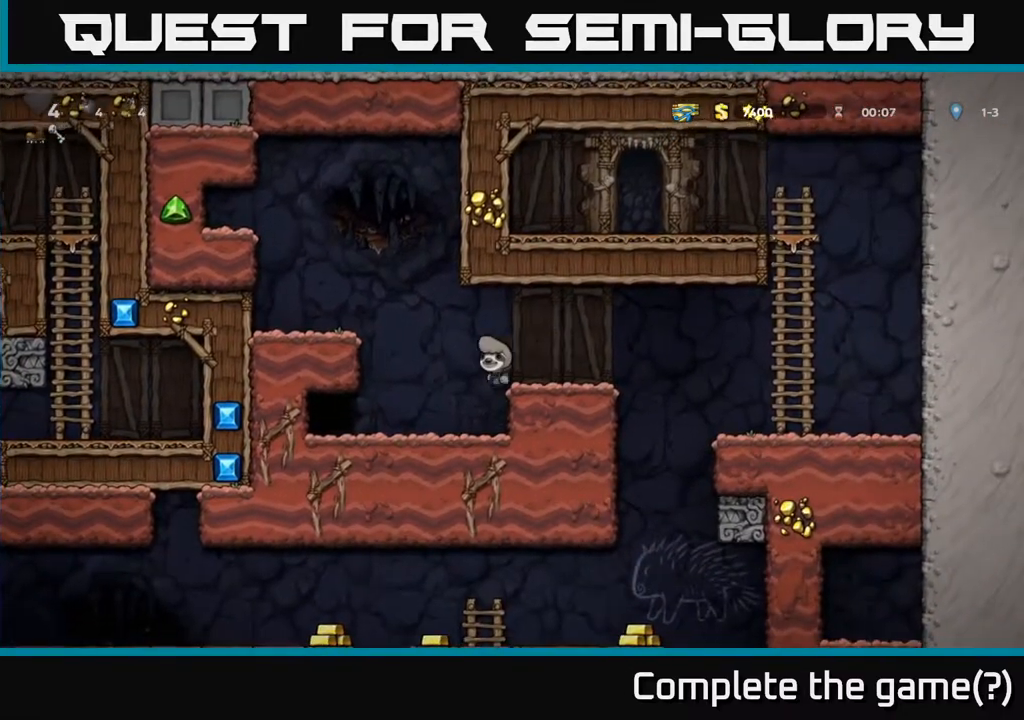
{"buttons": [], "left_stick": "center", "right_stick": "center", "events": [[350, "DPAD_LEFT", "up"], [383, "L2", "down"], [450, "L2", "up"]]}
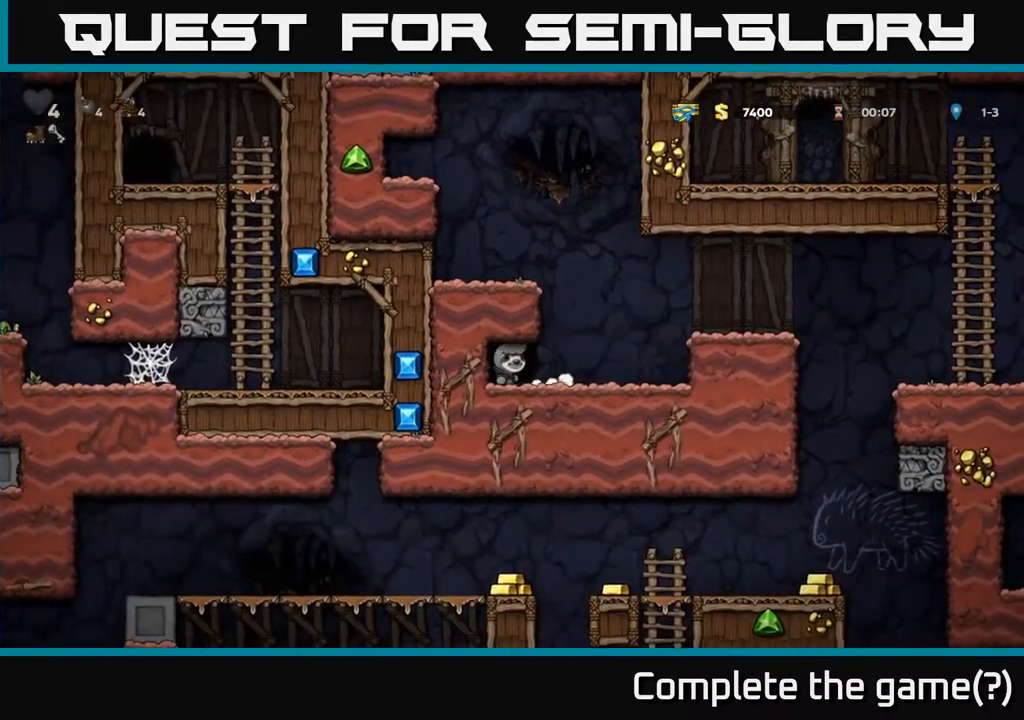
{"buttons": [], "left_stick": "center", "right_stick": "center", "events": [[33, "L2", "down"], [117, "L2", "up"], [183, "L2", "down"], [300, "L2", "up"]]}
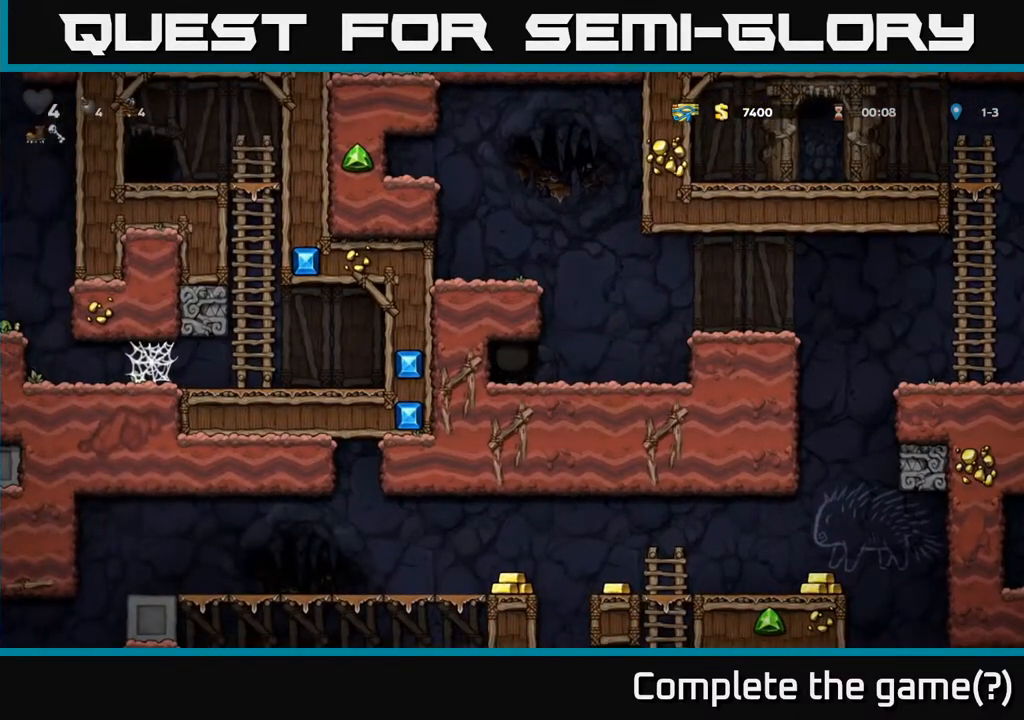
{"buttons": [], "left_stick": "center", "right_stick": "center", "events": []}
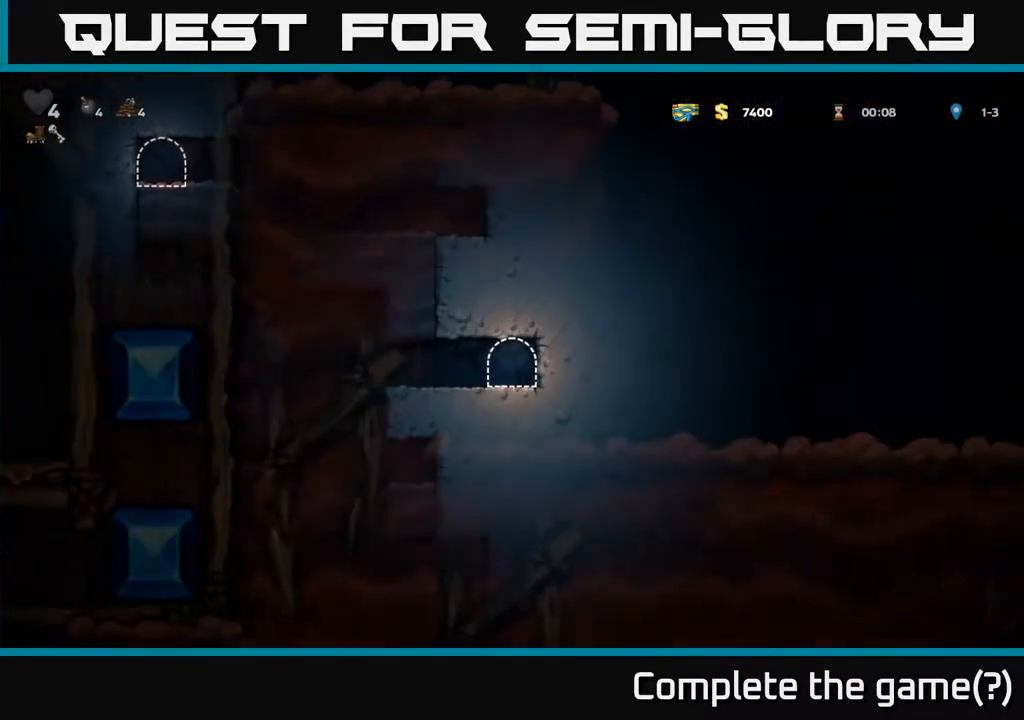
{"buttons": [], "left_stick": "center", "right_stick": "center", "events": []}
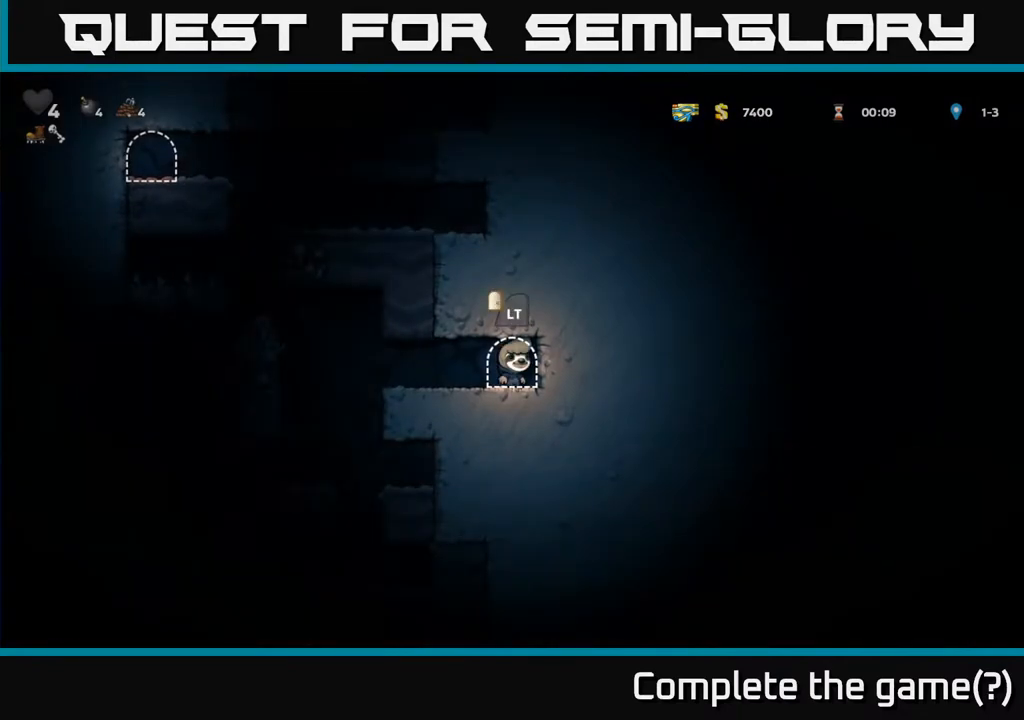
{"buttons": [], "left_stick": "center", "right_stick": "center", "events": []}
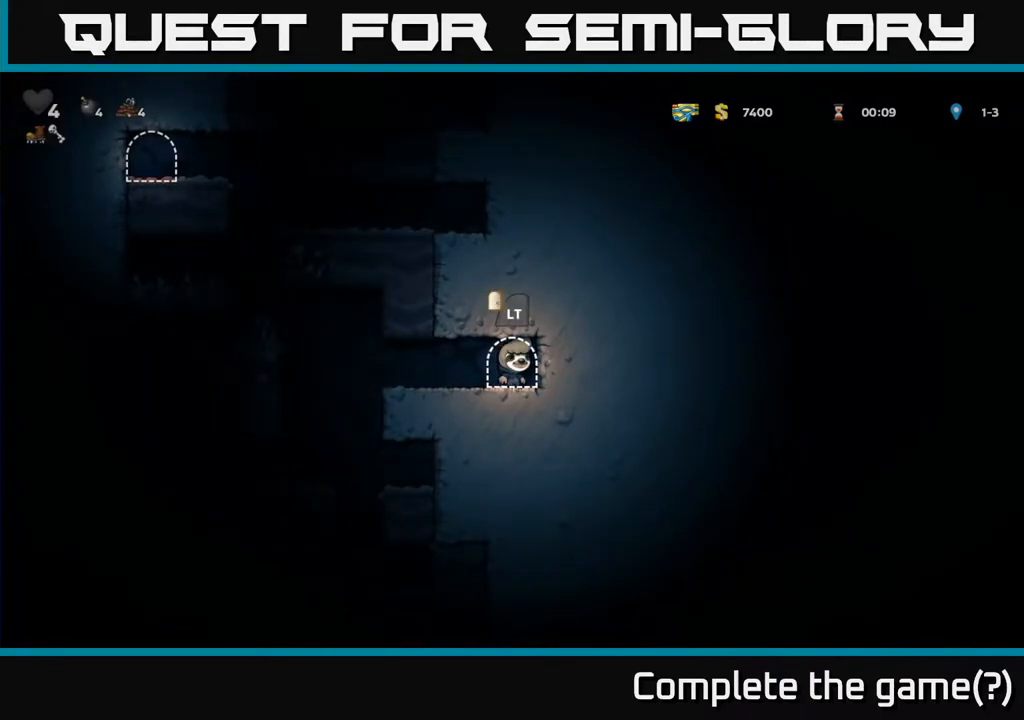
{"buttons": [], "left_stick": "center", "right_stick": "center", "events": [[283, "DPAD_LEFT", "down"], [333, "DPAD_UP", "down"], [383, "DPAD_UP", "up"], [450, "DPAD_LEFT", "up"]]}
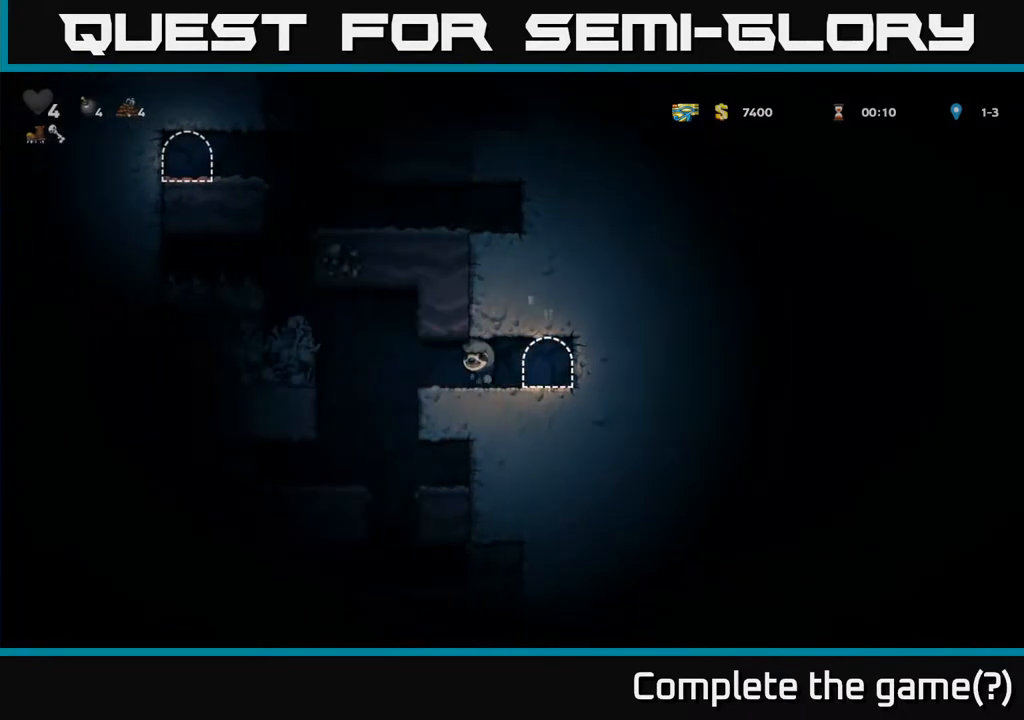
{"buttons": ["A", "DPAD_LEFT"], "left_stick": "center", "right_stick": "center", "events": [[317, "DPAD_LEFT", "down"], [433, "A", "down"]]}
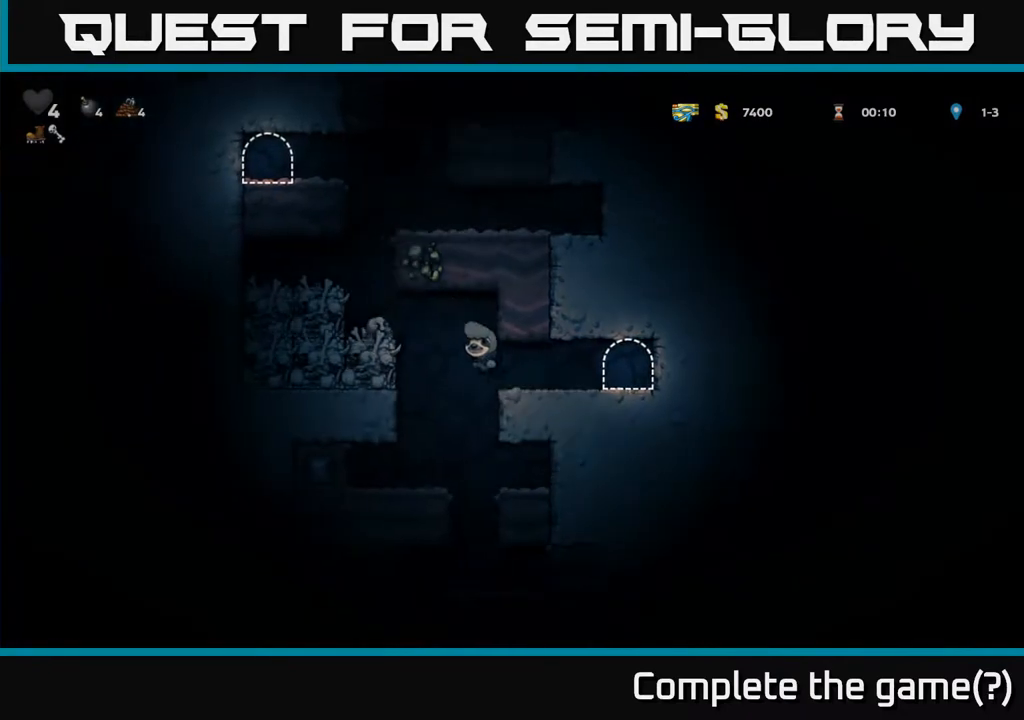
{"buttons": [], "left_stick": "center", "right_stick": "center", "events": [[133, "A", "up"], [267, "DPAD_LEFT", "up"]]}
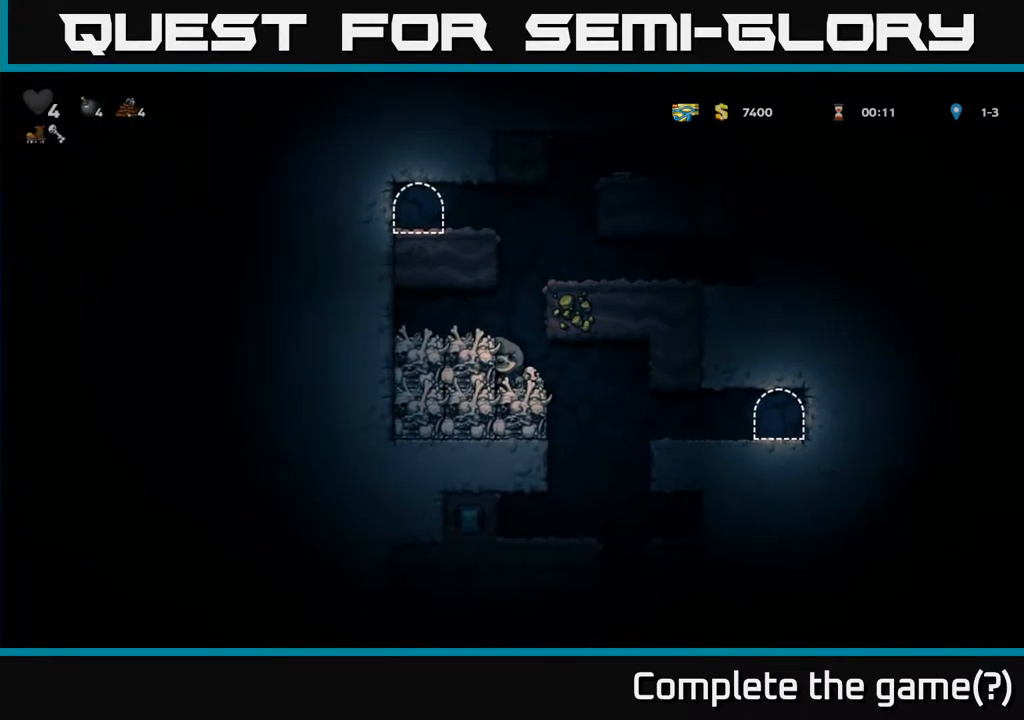
{"buttons": ["A", "DPAD_RIGHT"], "left_stick": "center", "right_stick": "center", "events": [[67, "A", "down"], [183, "DPAD_RIGHT", "down"], [233, "A", "up"], [450, "A", "down"]]}
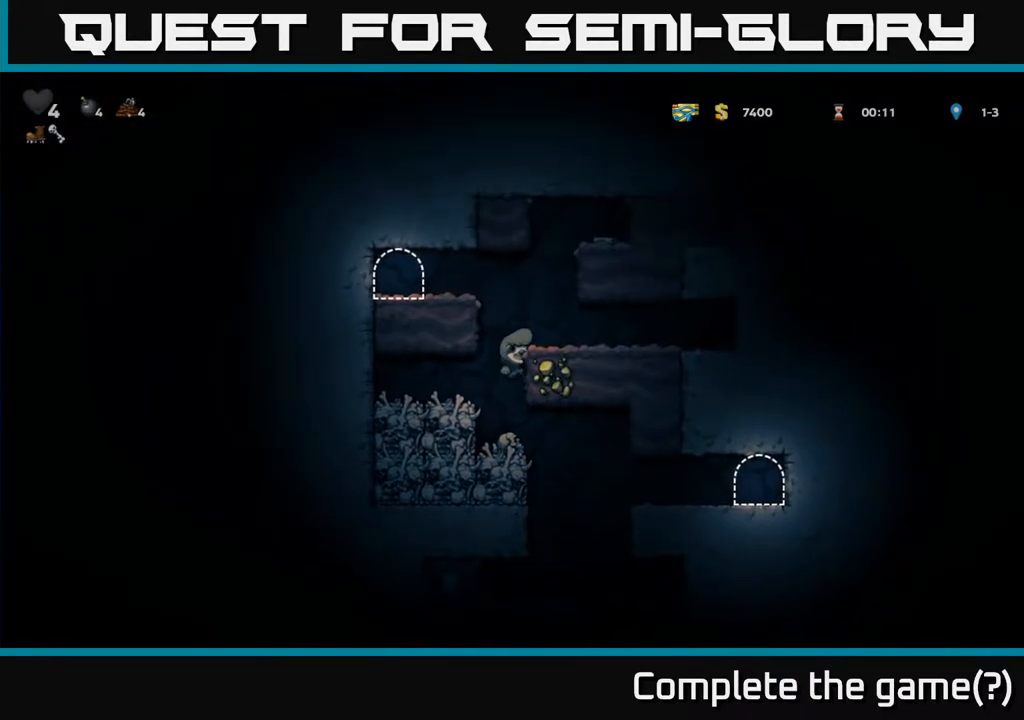
{"buttons": ["DPAD_LEFT"], "left_stick": "center", "right_stick": "center", "events": [[100, "A", "up"], [150, "DPAD_RIGHT", "up"], [467, "DPAD_LEFT", "down"]]}
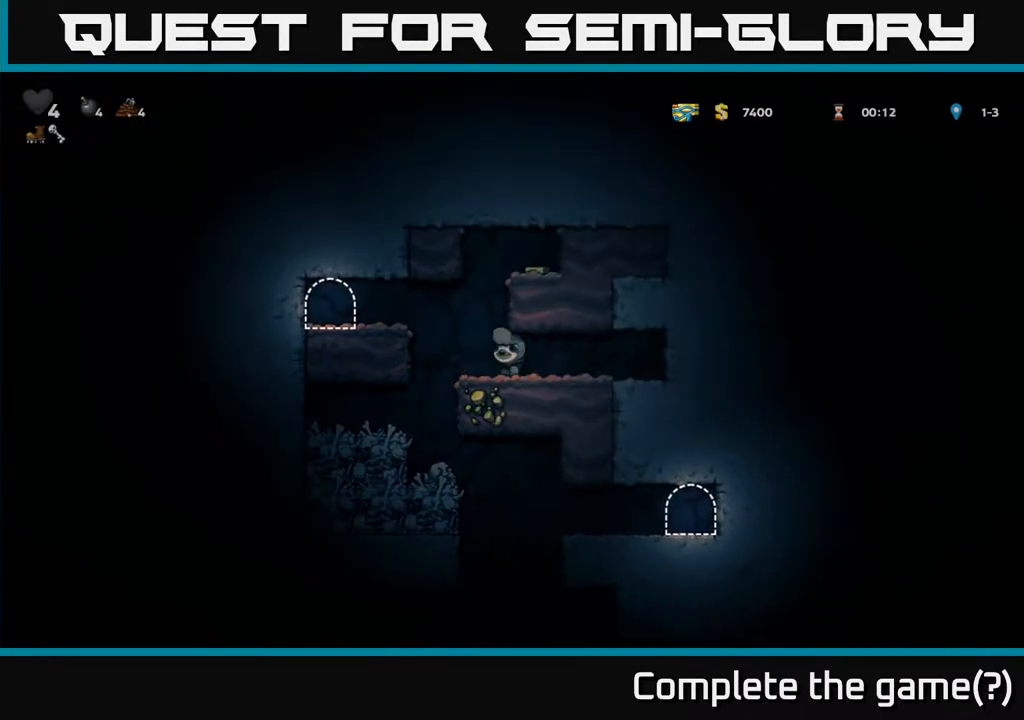
{"buttons": ["A", "DPAD_RIGHT"], "left_stick": "center", "right_stick": "center", "events": [[67, "A", "down"], [83, "DPAD_LEFT", "up"], [117, "DPAD_RIGHT", "down"], [250, "A", "up"], [433, "A", "down"]]}
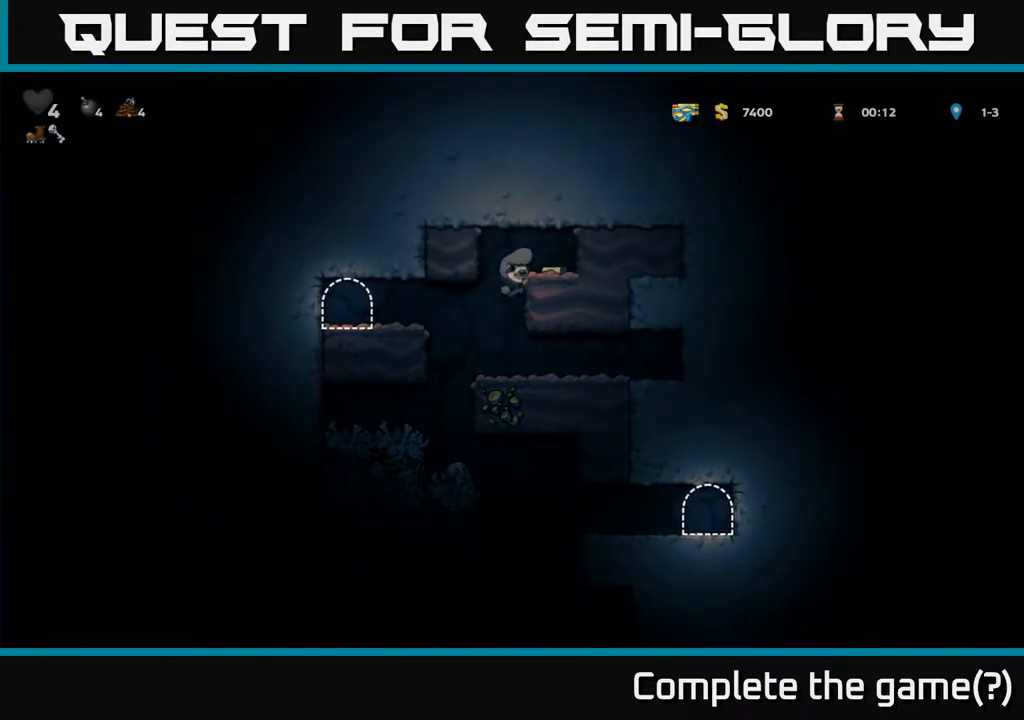
{"buttons": [], "left_stick": "center", "right_stick": "center", "events": [[50, "A", "up"], [217, "DPAD_RIGHT", "up"], [267, "DPAD_LEFT", "down"], [483, "DPAD_LEFT", "up"]]}